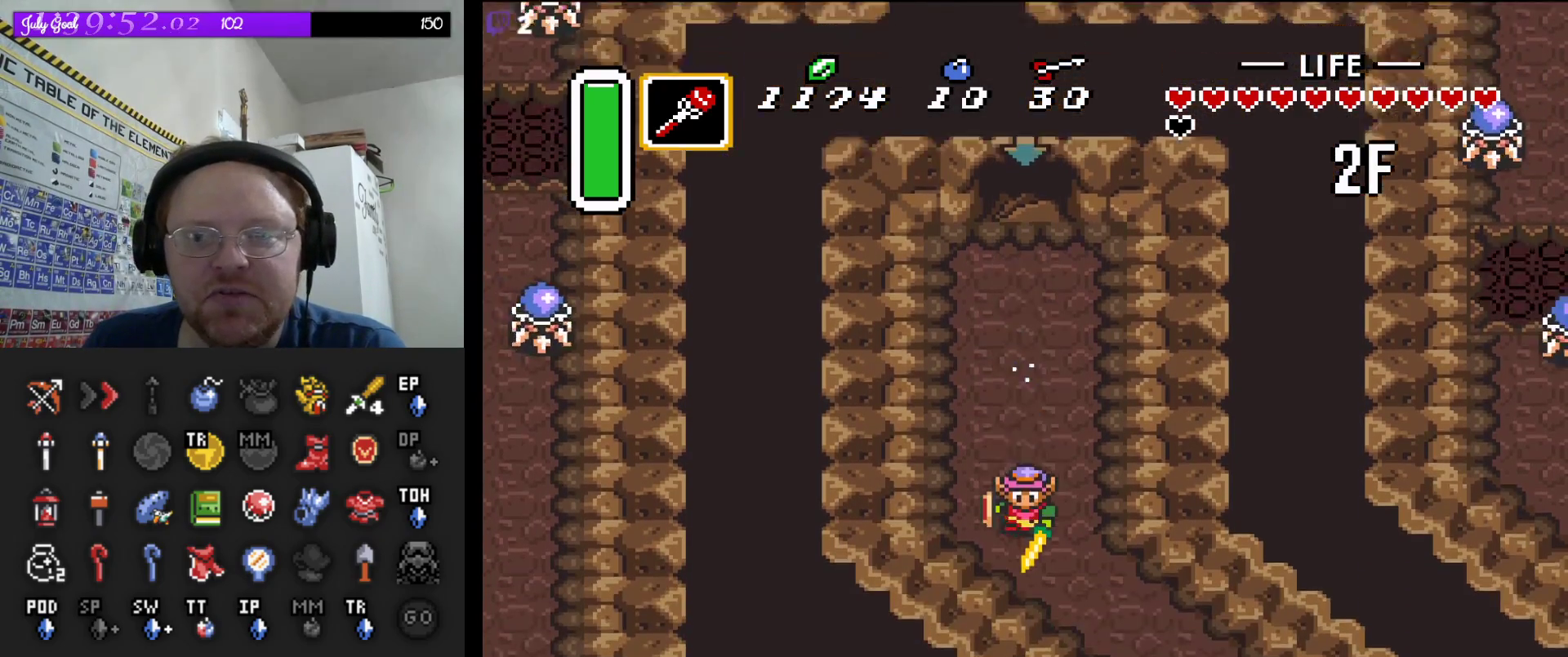
Gameplay with a controller (Nintendo layout); each line is a JSON object with the inputs held at the frame after it. "events" lists button and stick changes between this image and that frame as [ms after this image, input, new state], when the widget could be followed in between. Not read: L3 R3.
{"buttons": ["A"], "events": []}
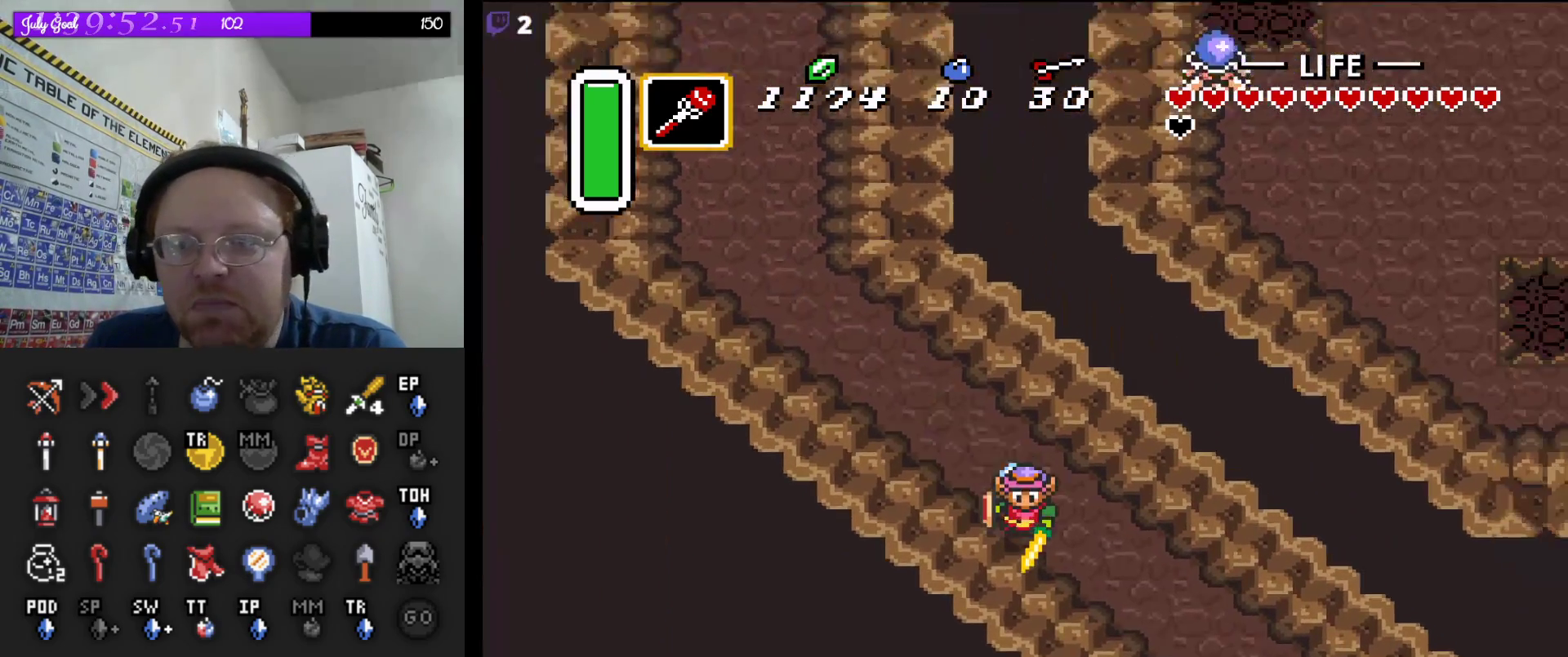
{"buttons": ["A"], "events": []}
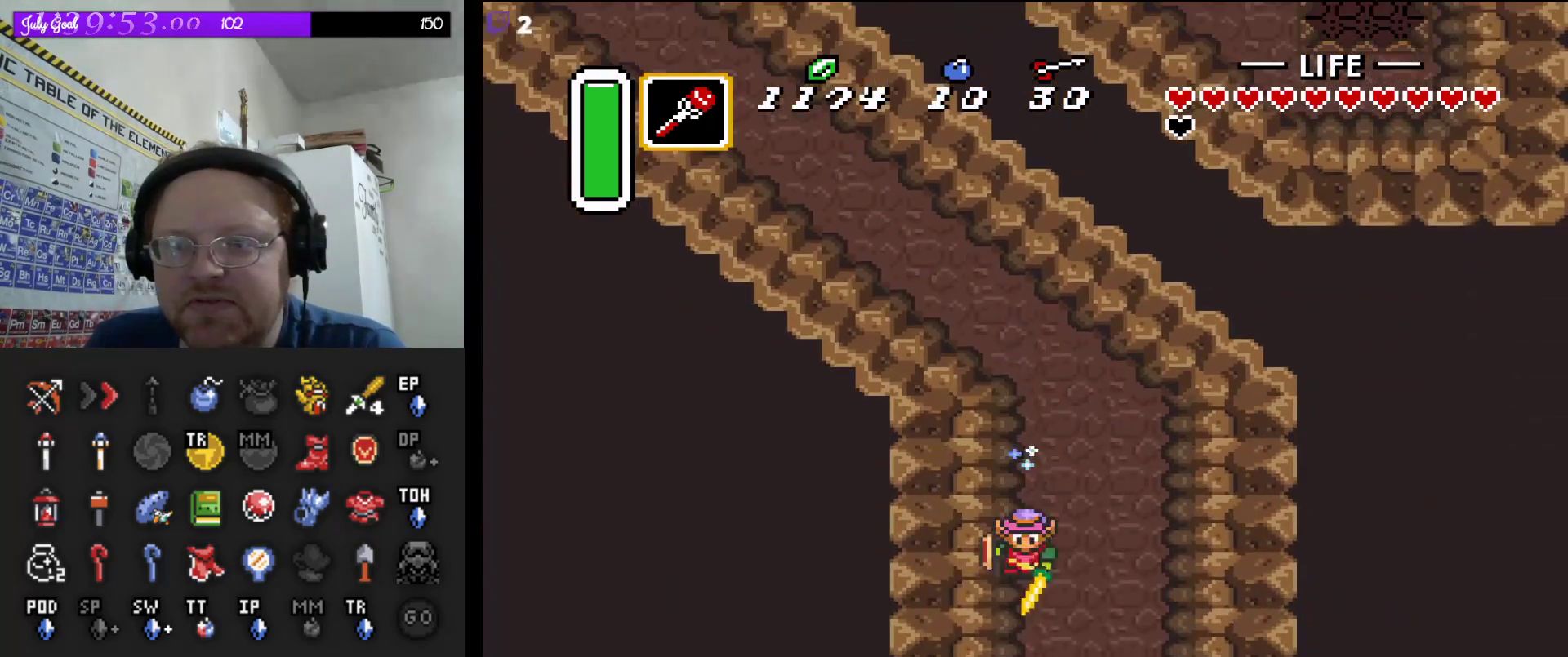
{"buttons": ["DPAD_DOWN"], "events": [[50, "DPAD_RIGHT", "down"], [67, "A", "up"], [150, "DPAD_DOWN", "down"], [267, "DPAD_RIGHT", "up"]]}
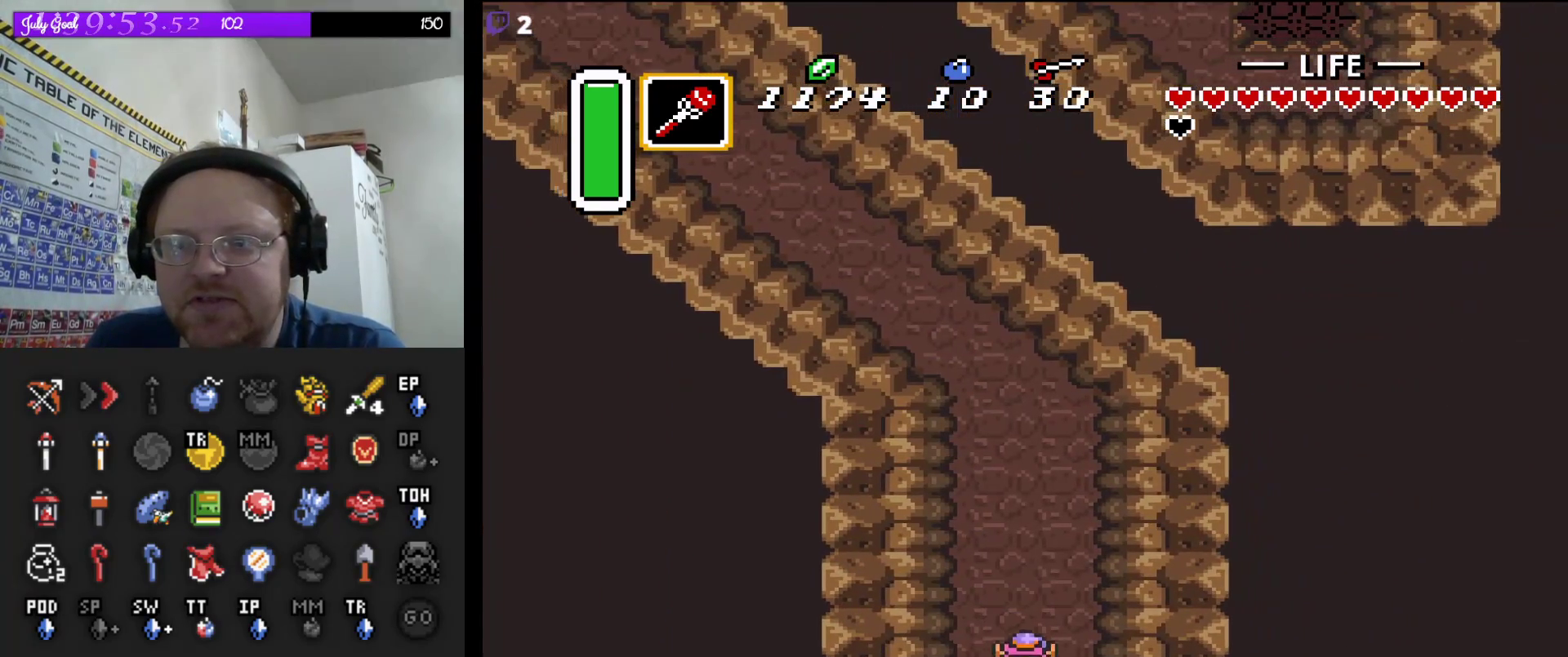
{"buttons": ["DPAD_DOWN"], "events": []}
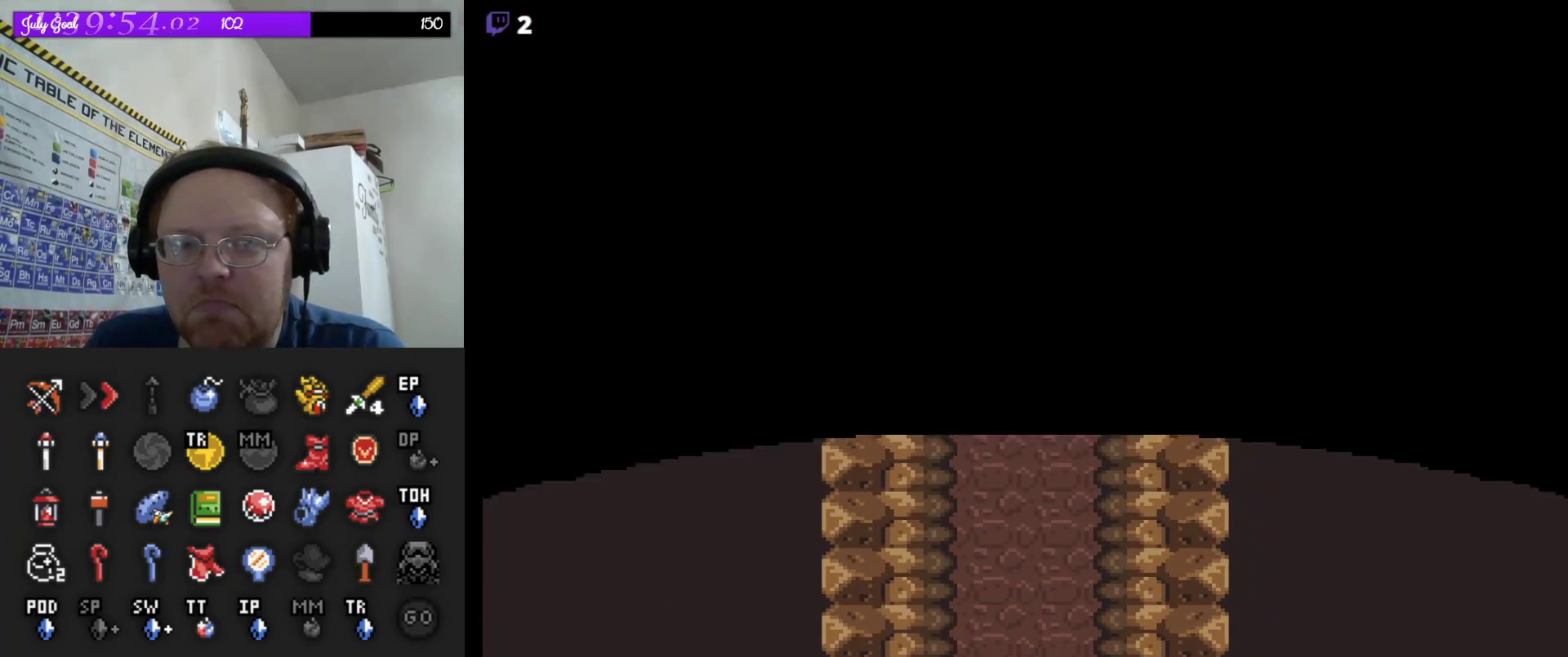
{"buttons": ["DPAD_DOWN"], "events": []}
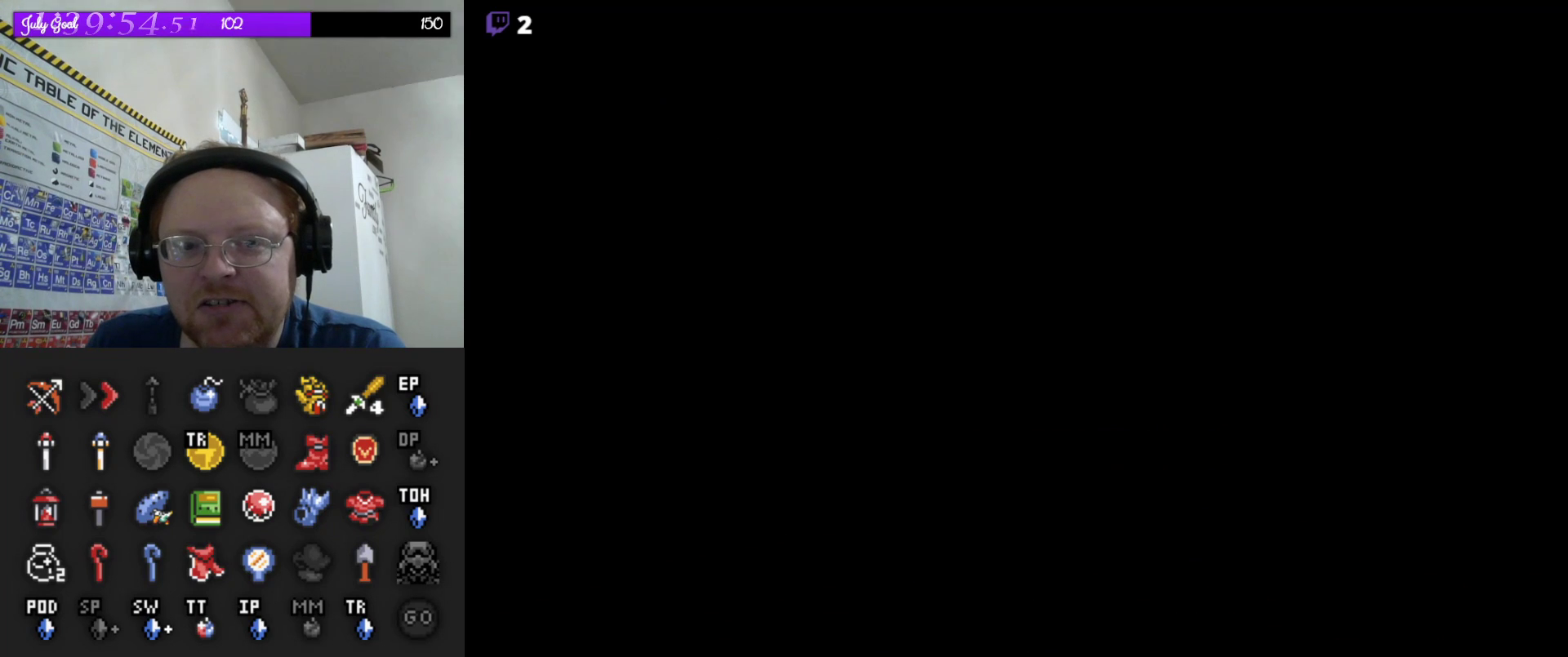
{"buttons": [], "events": [[100, "DPAD_DOWN", "up"]]}
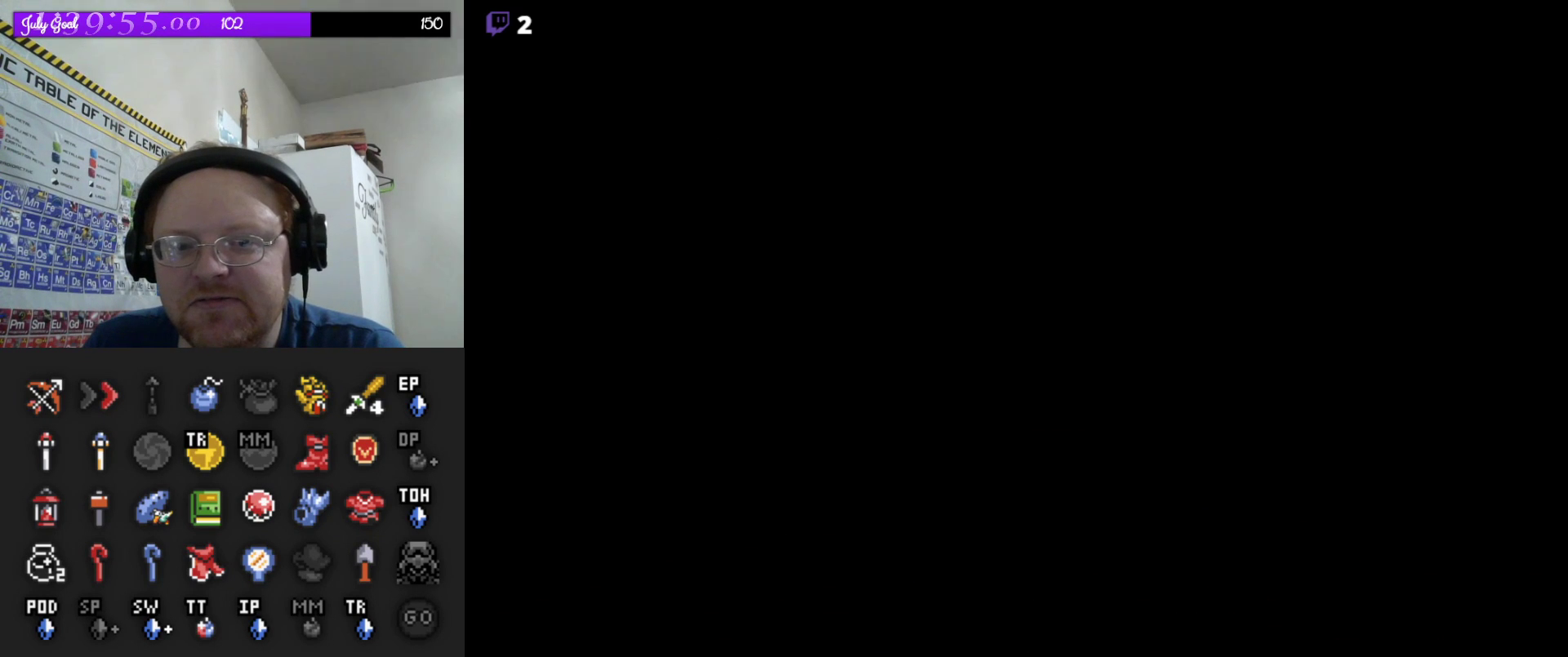
{"buttons": [], "events": []}
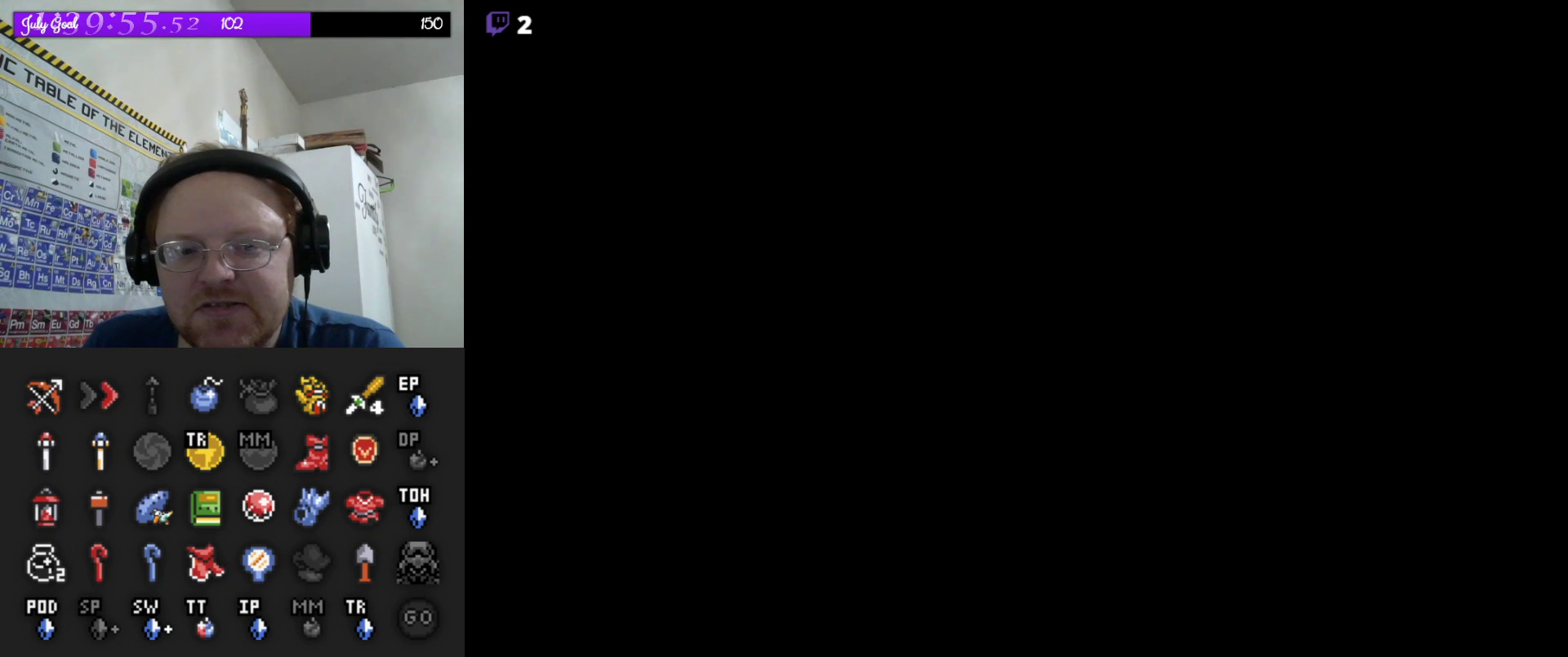
{"buttons": [], "events": []}
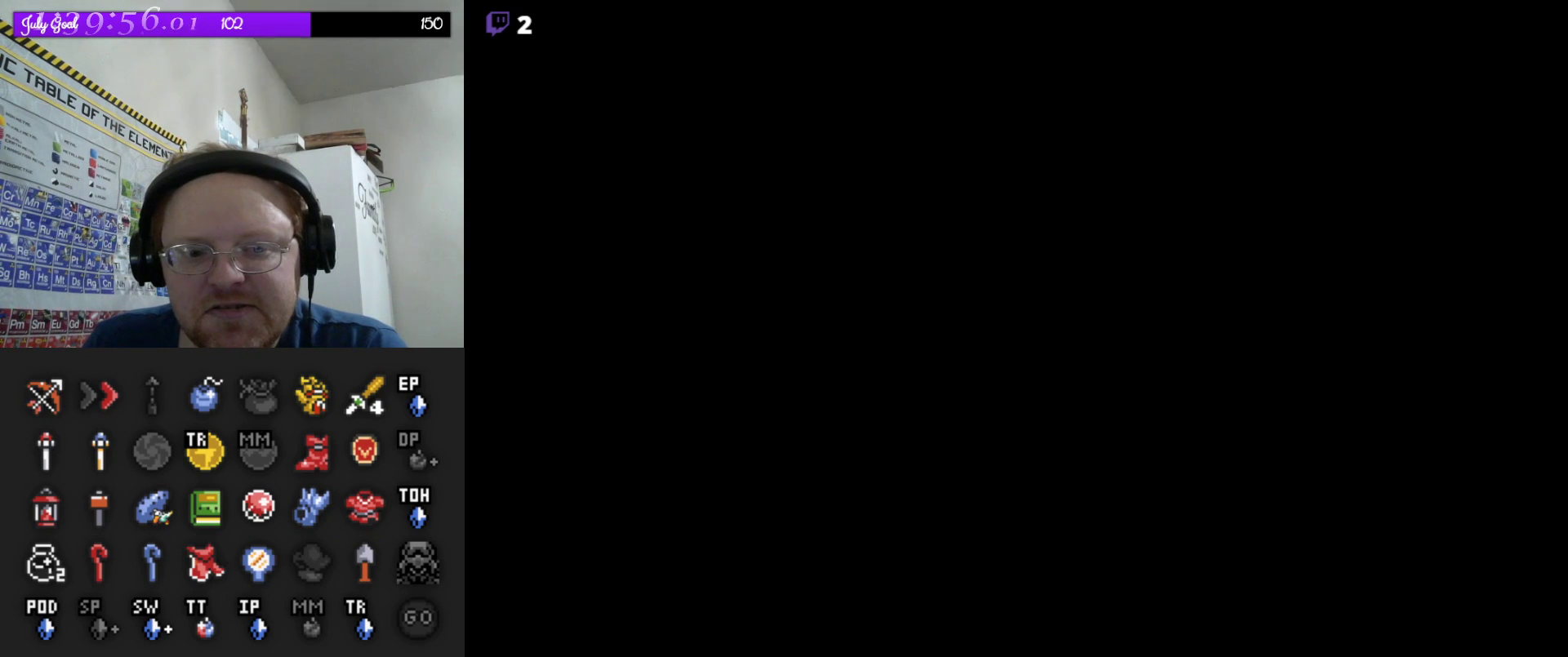
{"buttons": [], "events": []}
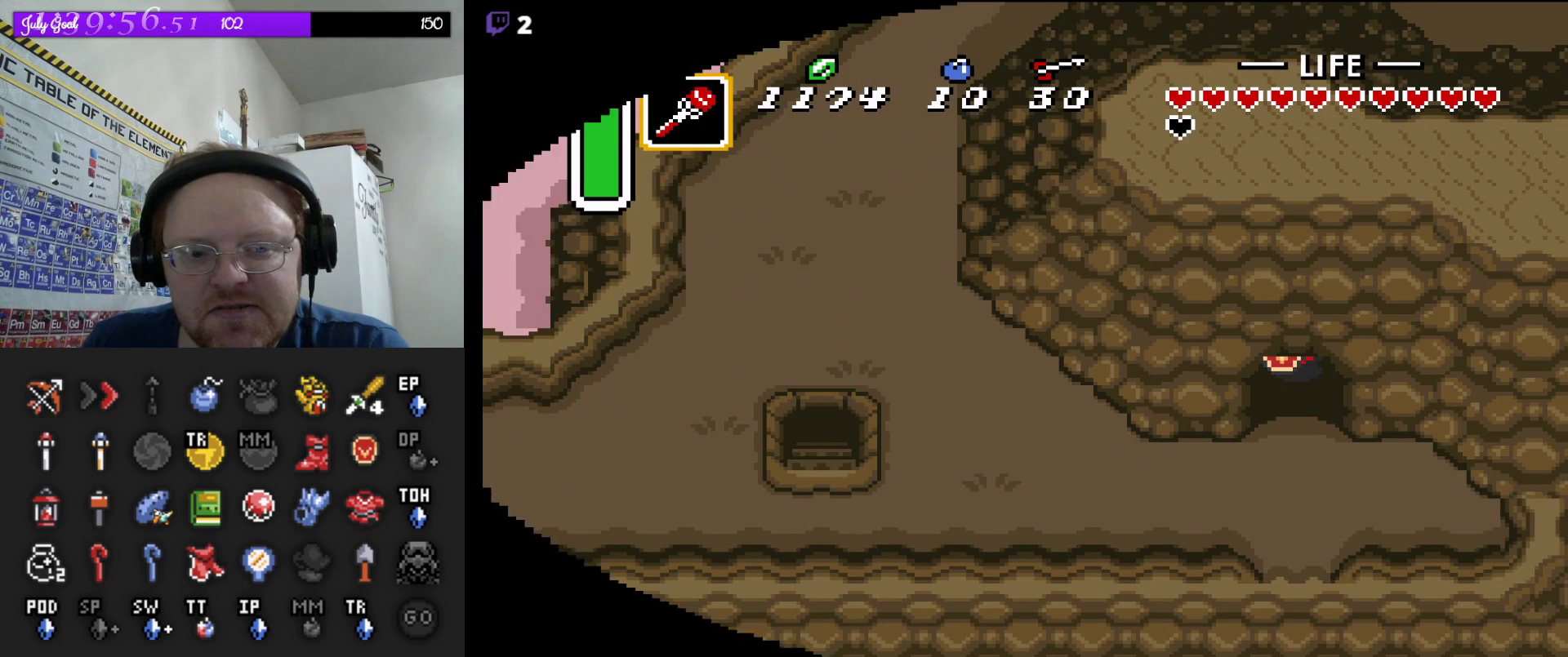
{"buttons": [], "events": []}
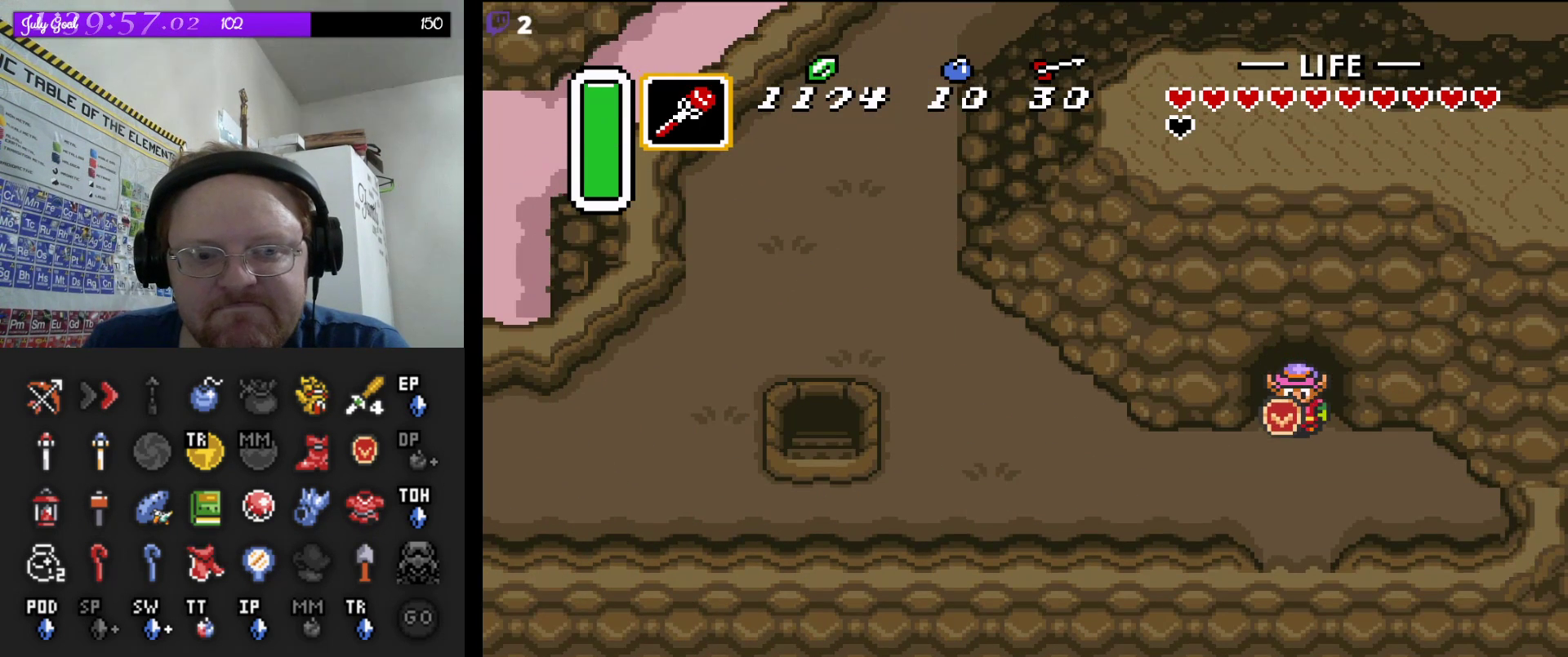
{"buttons": ["DPAD_LEFT"], "events": [[100, "DPAD_DOWN", "down"], [350, "DPAD_DOWN", "up"], [350, "DPAD_LEFT", "down"]]}
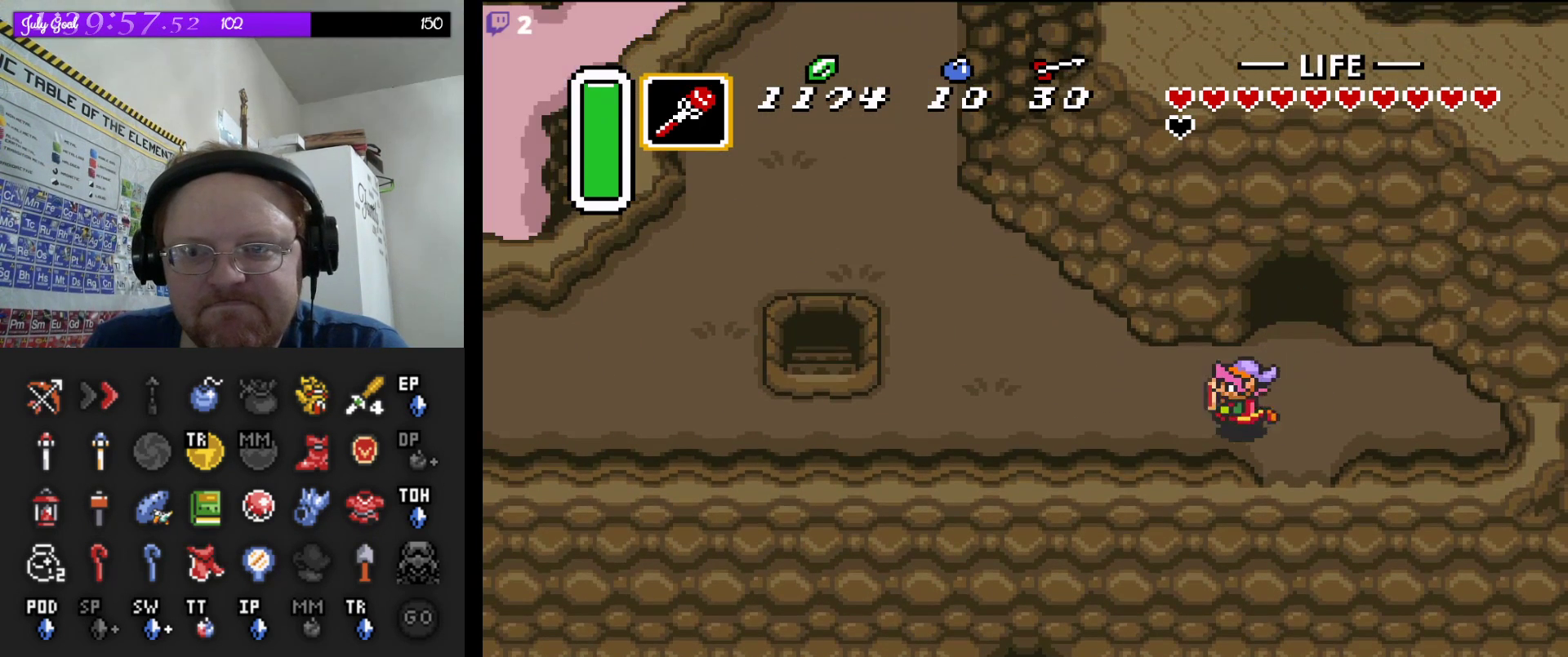
{"buttons": ["A", "DPAD_LEFT"], "events": [[150, "DPAD_DOWN", "down"], [183, "DPAD_LEFT", "up"], [317, "DPAD_LEFT", "down"], [333, "DPAD_DOWN", "up"], [433, "A", "down"]]}
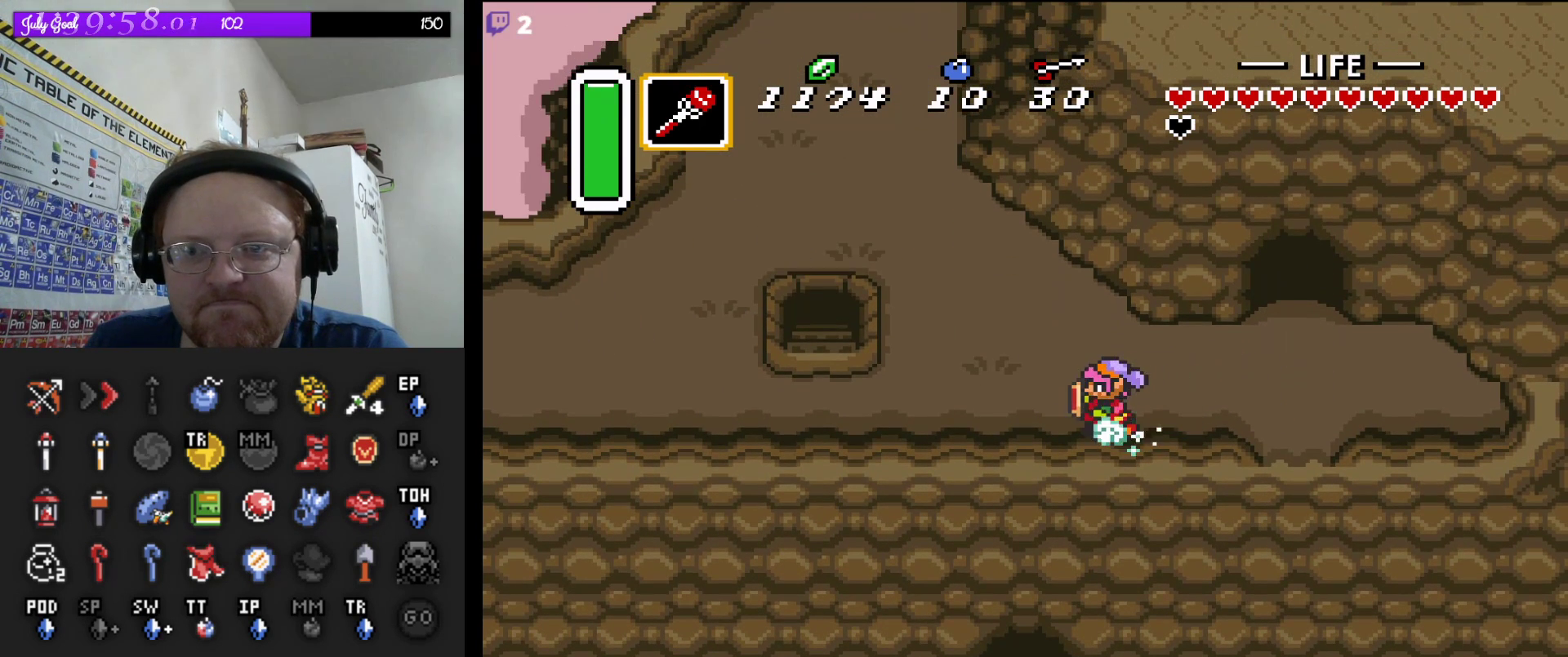
{"buttons": ["A"], "events": [[17, "DPAD_LEFT", "up"]]}
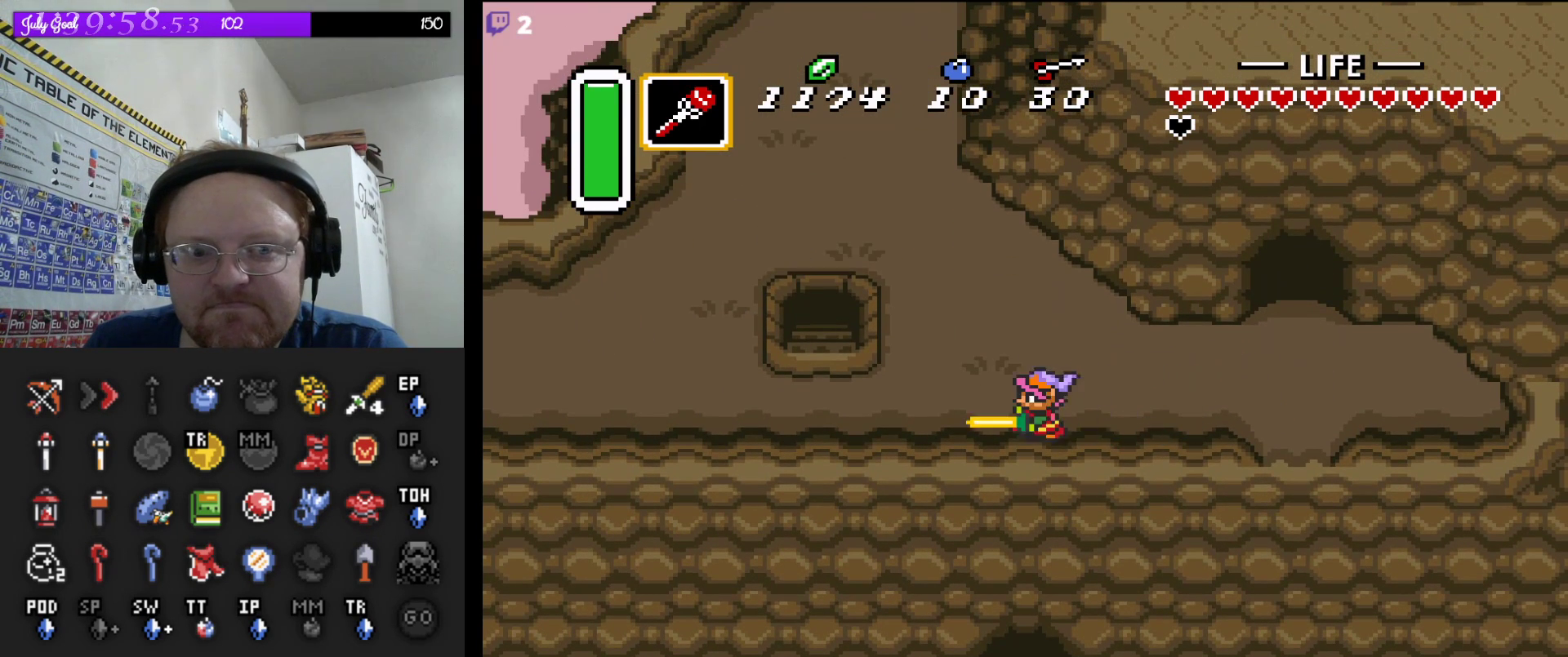
{"buttons": ["A"], "events": []}
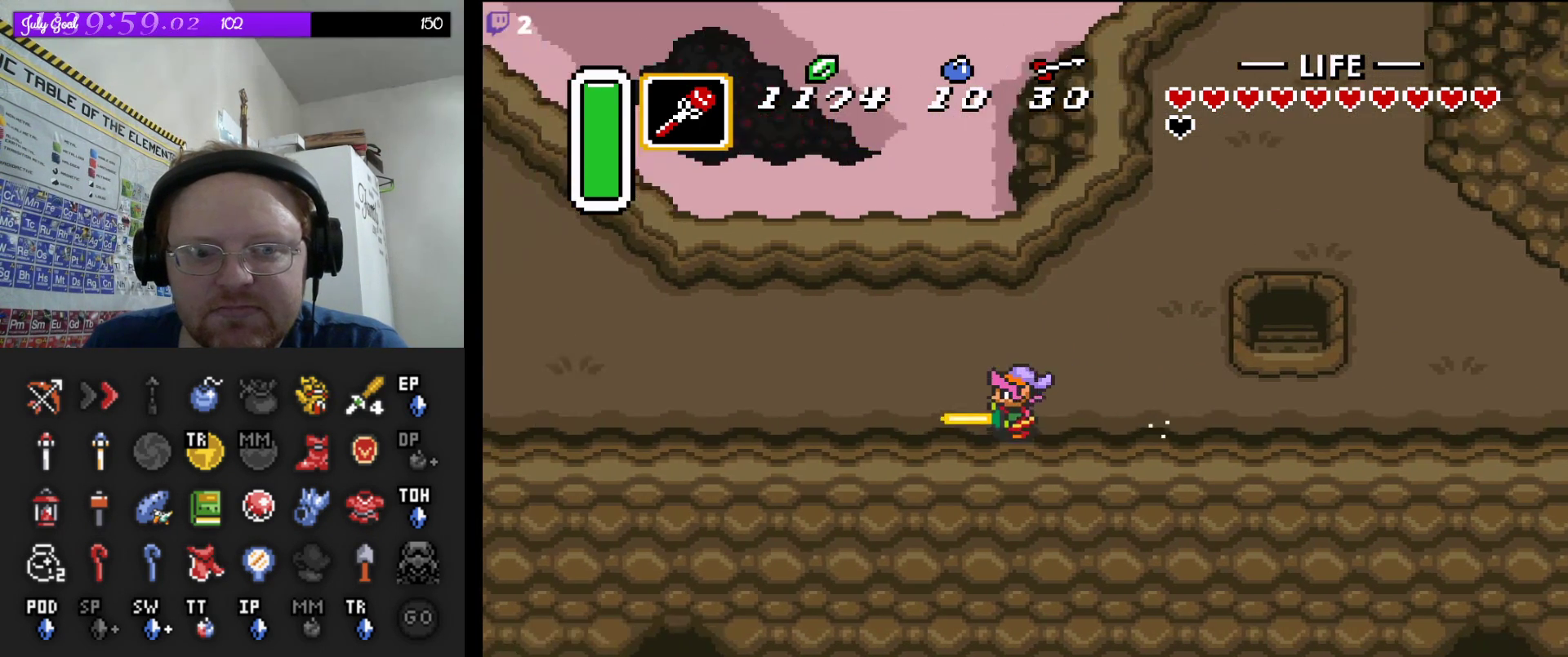
{"buttons": ["A"], "events": []}
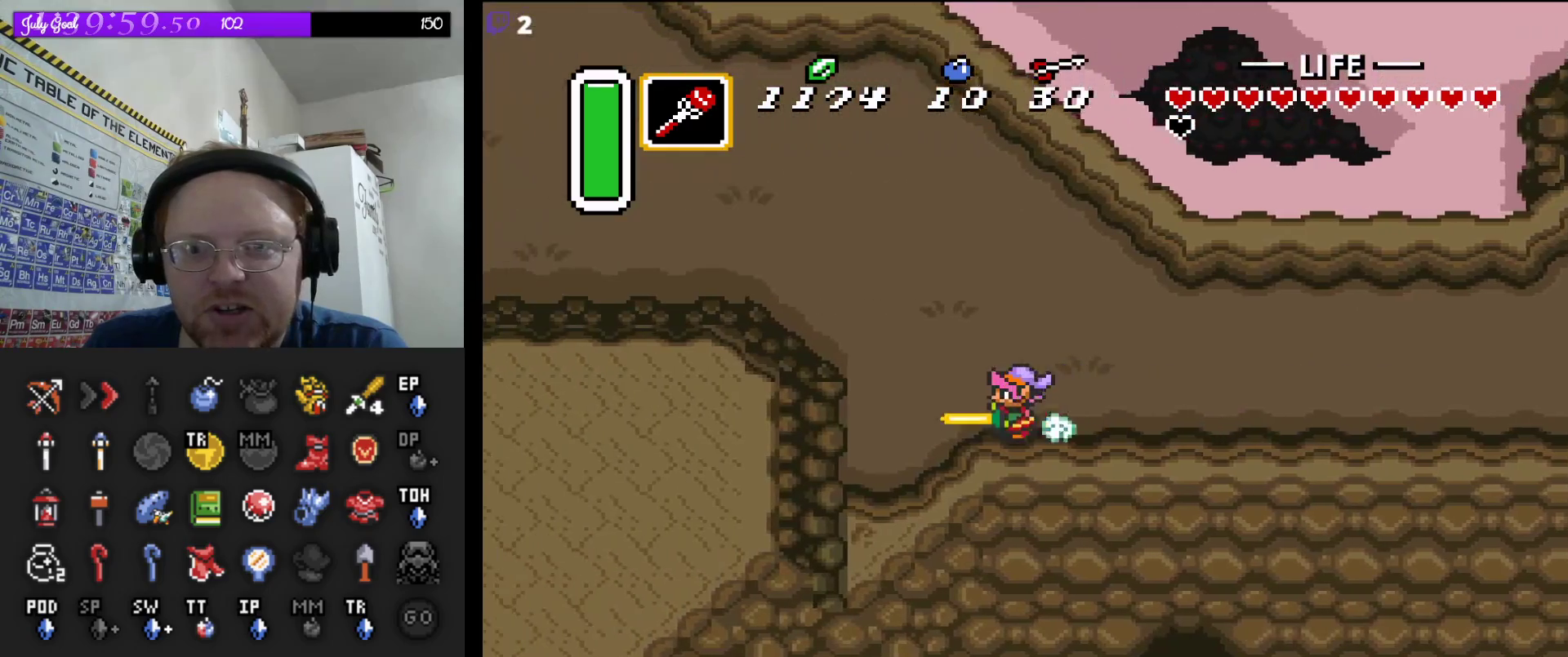
{"buttons": ["DPAD_UP"], "events": [[100, "DPAD_UP", "down"], [133, "A", "up"]]}
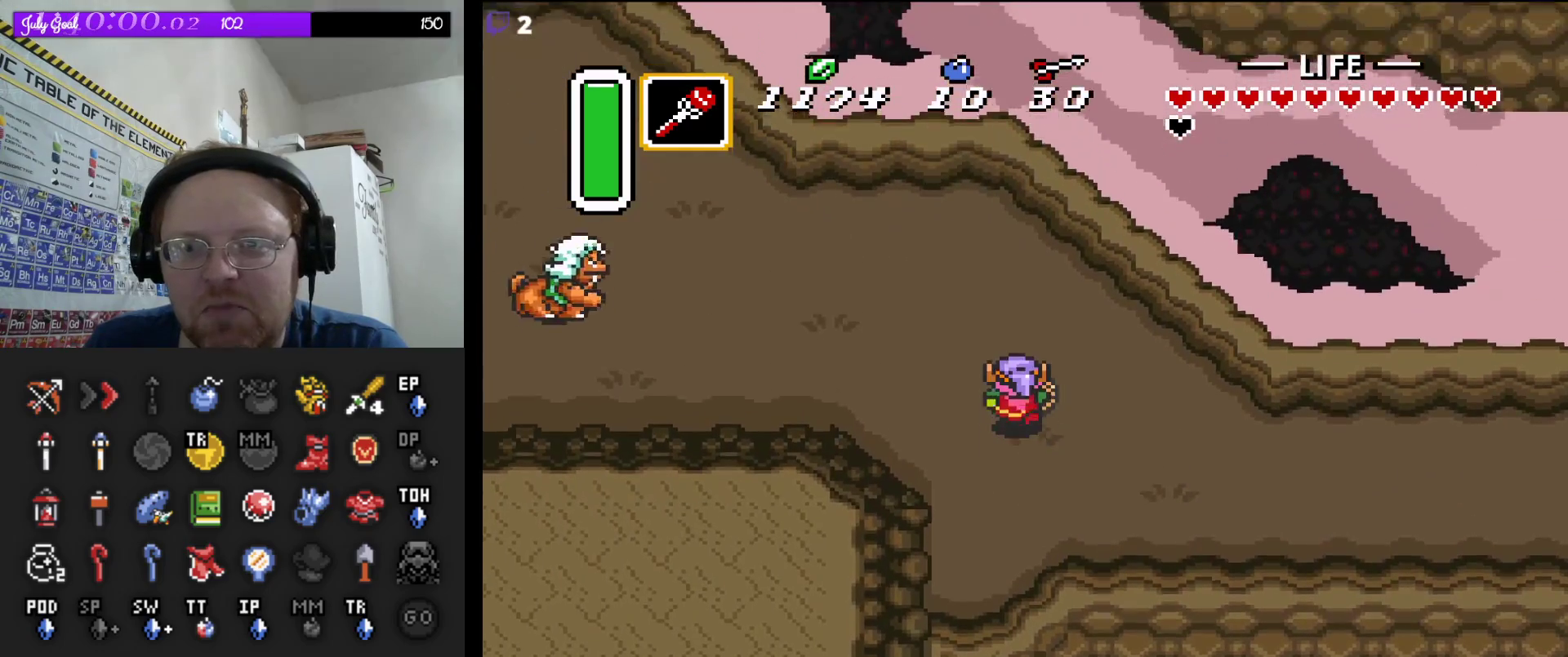
{"buttons": ["A"], "events": [[117, "DPAD_LEFT", "down"], [150, "DPAD_UP", "up"], [250, "A", "down"], [333, "DPAD_LEFT", "up"]]}
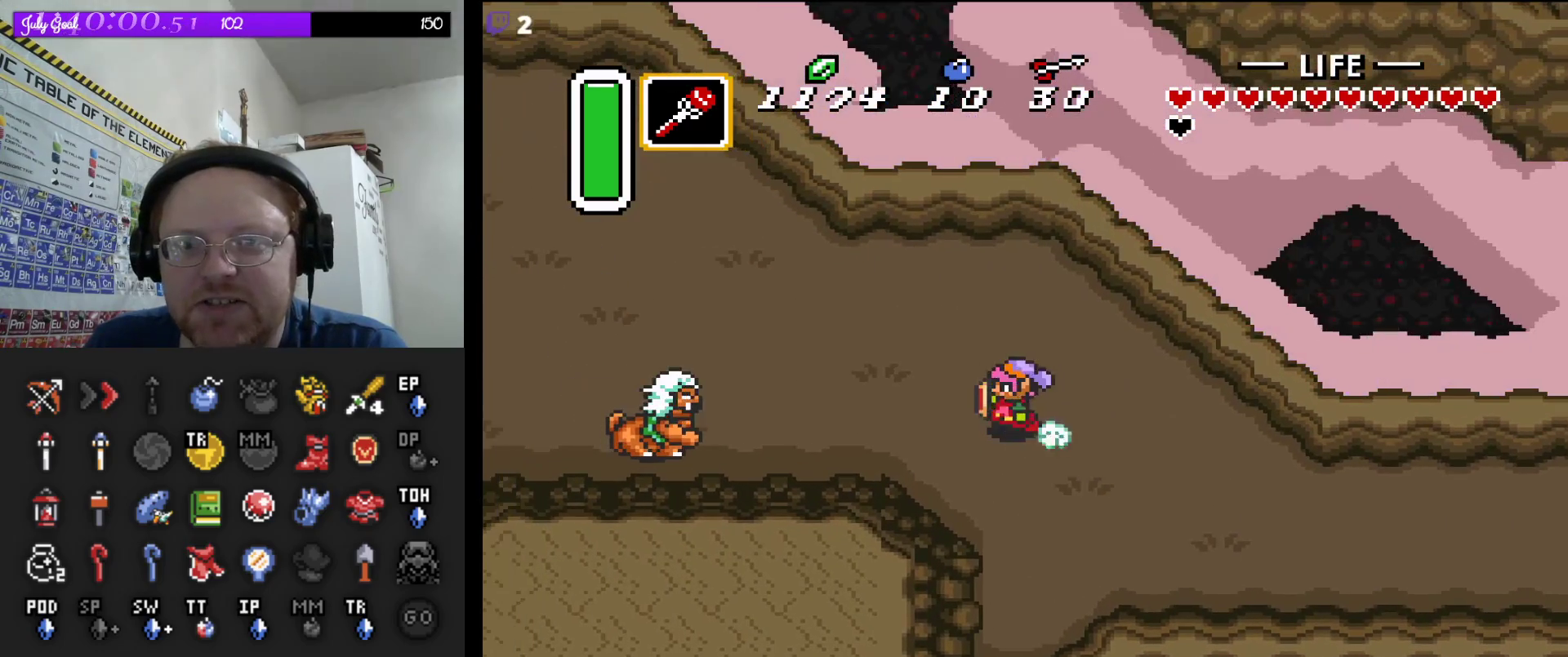
{"buttons": ["A"], "events": []}
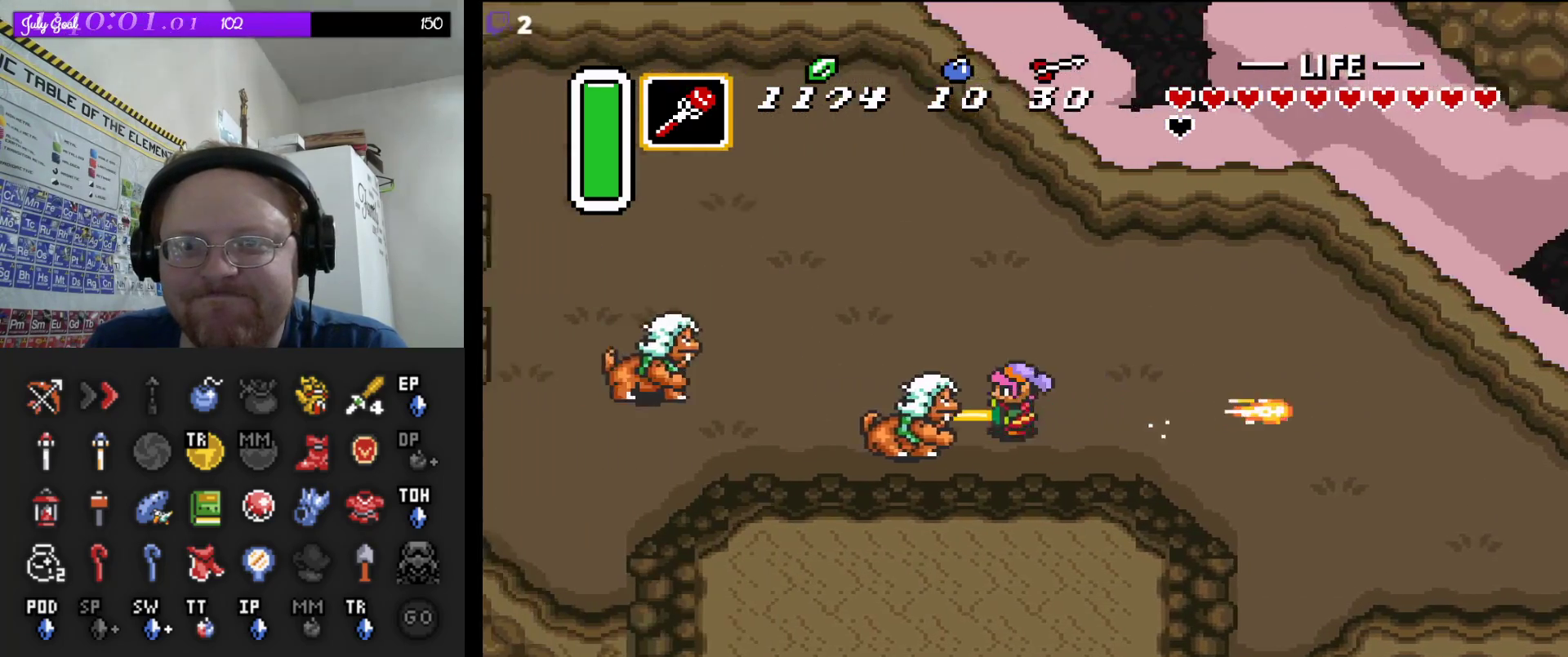
{"buttons": ["DPAD_UP"], "events": [[383, "DPAD_UP", "down"], [433, "A", "up"]]}
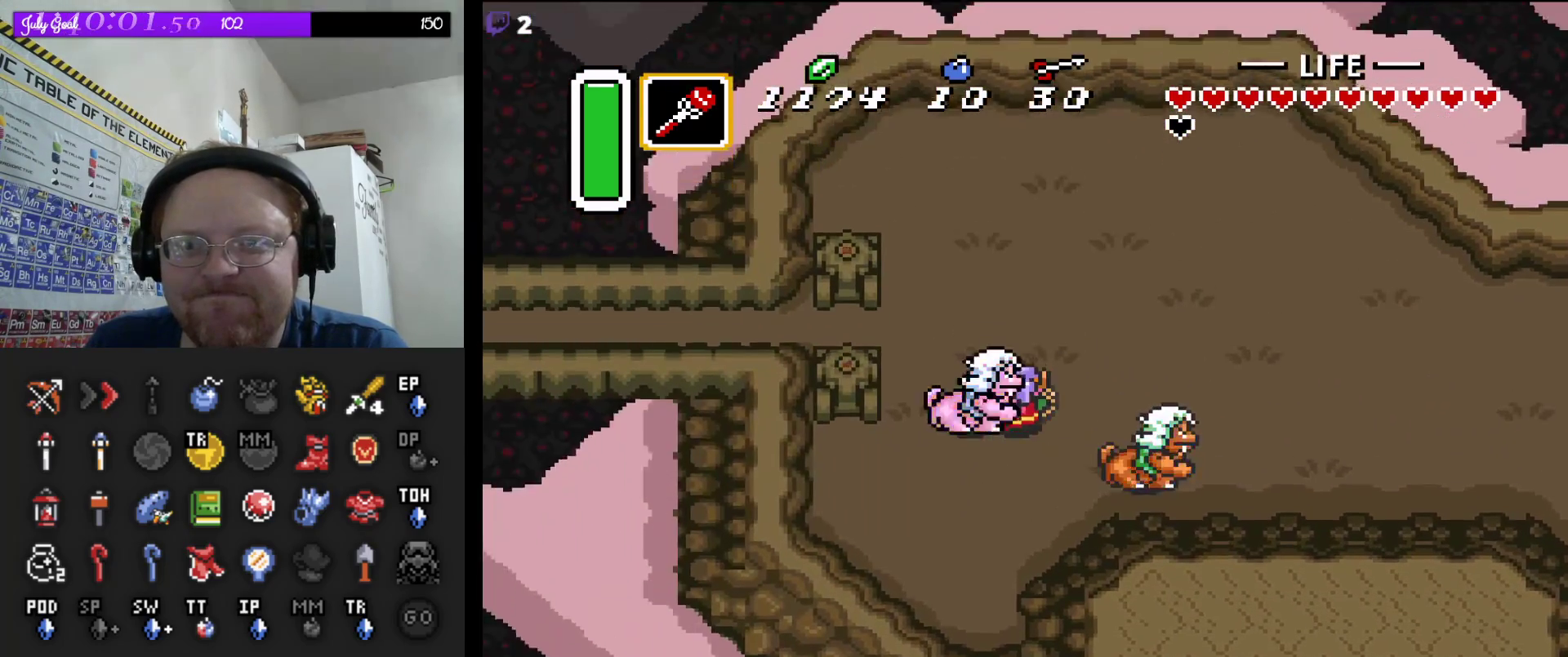
{"buttons": ["DPAD_LEFT"], "events": [[233, "DPAD_LEFT", "down"], [283, "DPAD_UP", "up"]]}
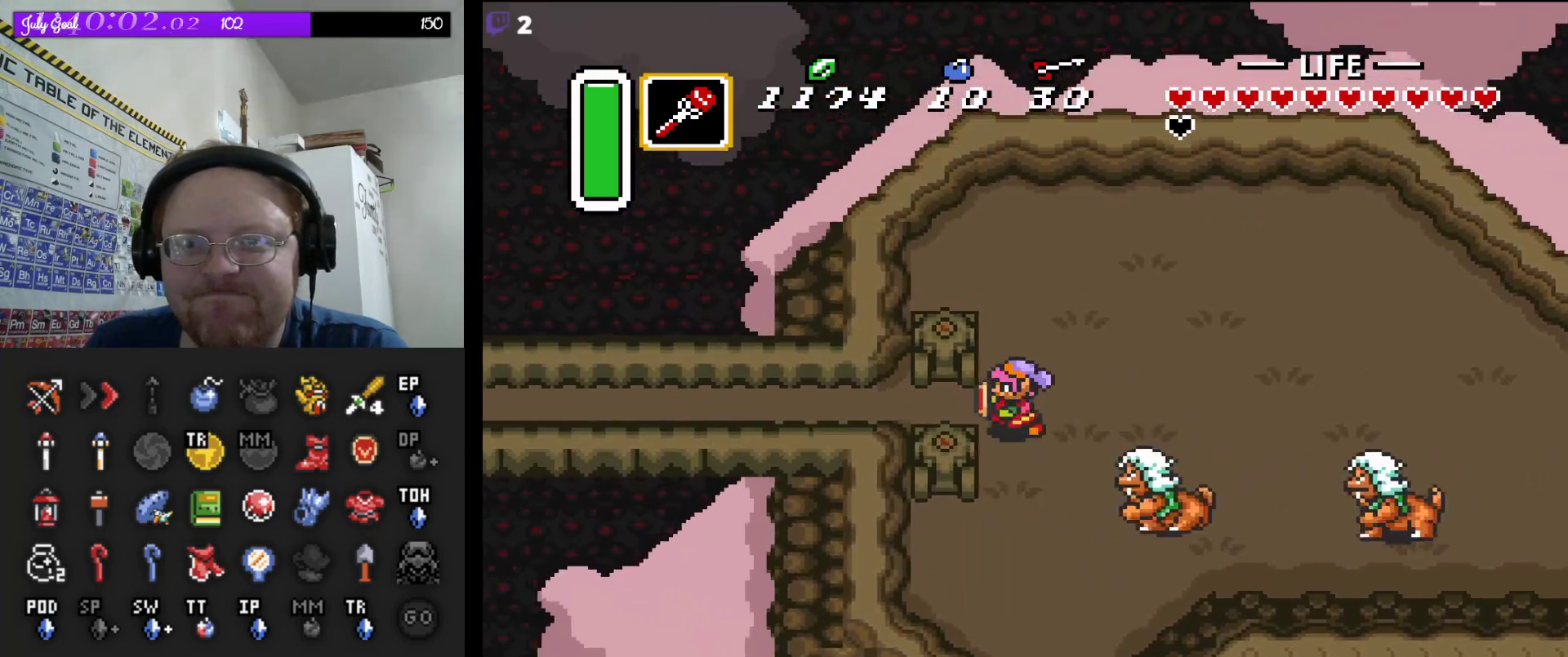
{"buttons": ["A"], "events": [[350, "A", "down"], [417, "DPAD_LEFT", "up"]]}
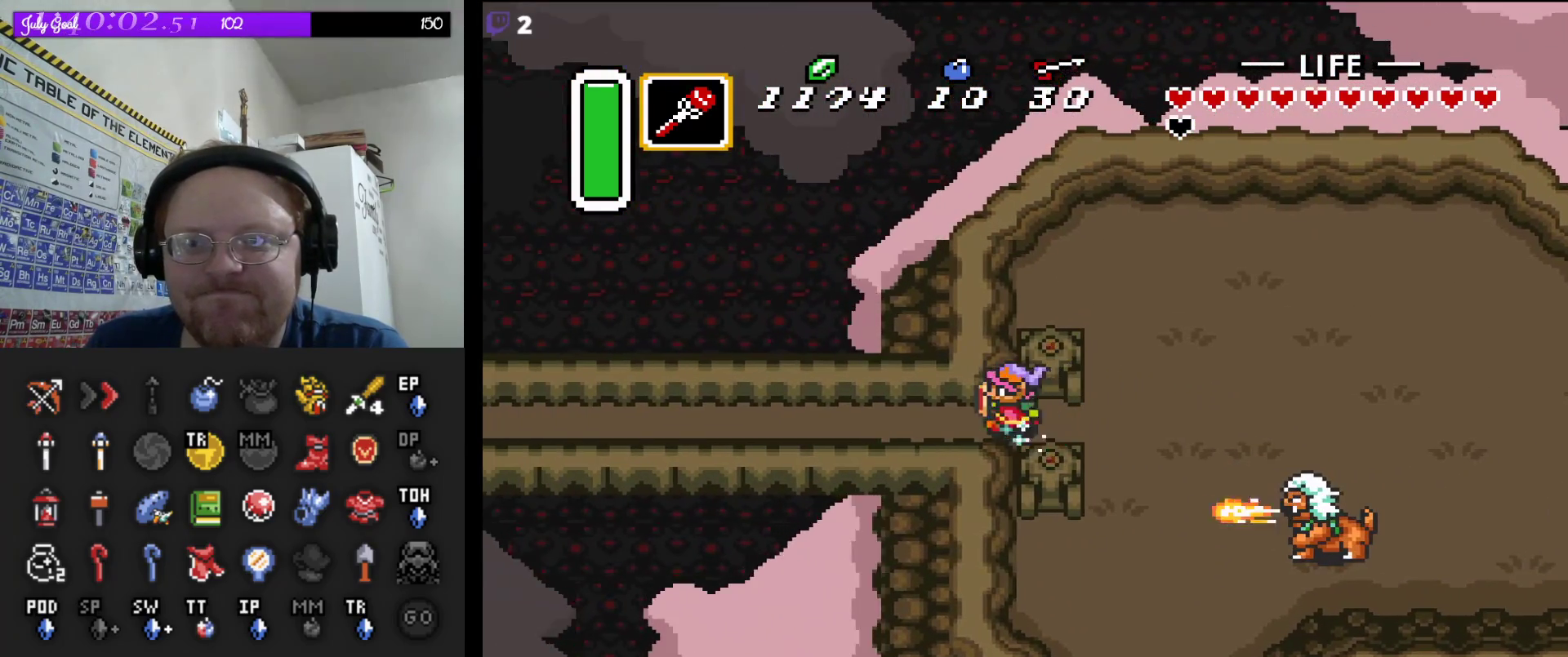
{"buttons": ["A"], "events": []}
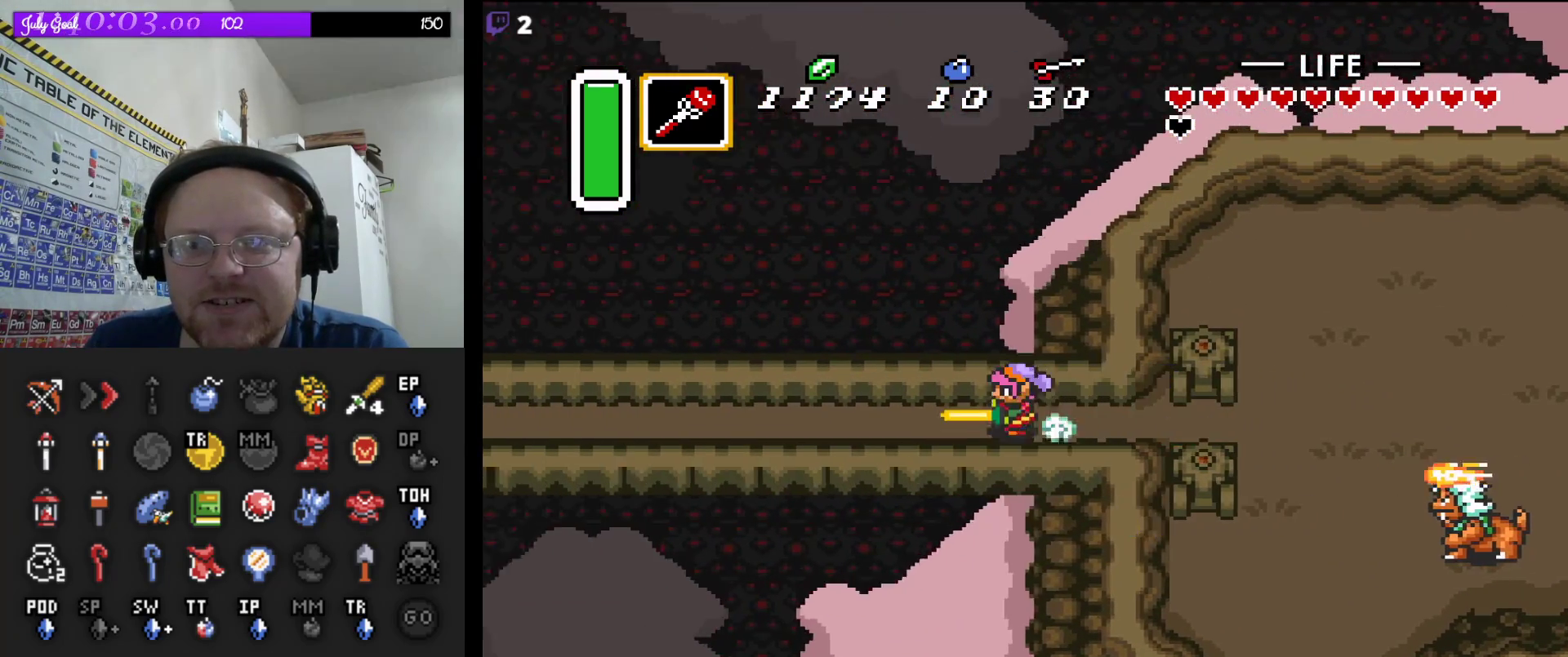
{"buttons": ["A"], "events": []}
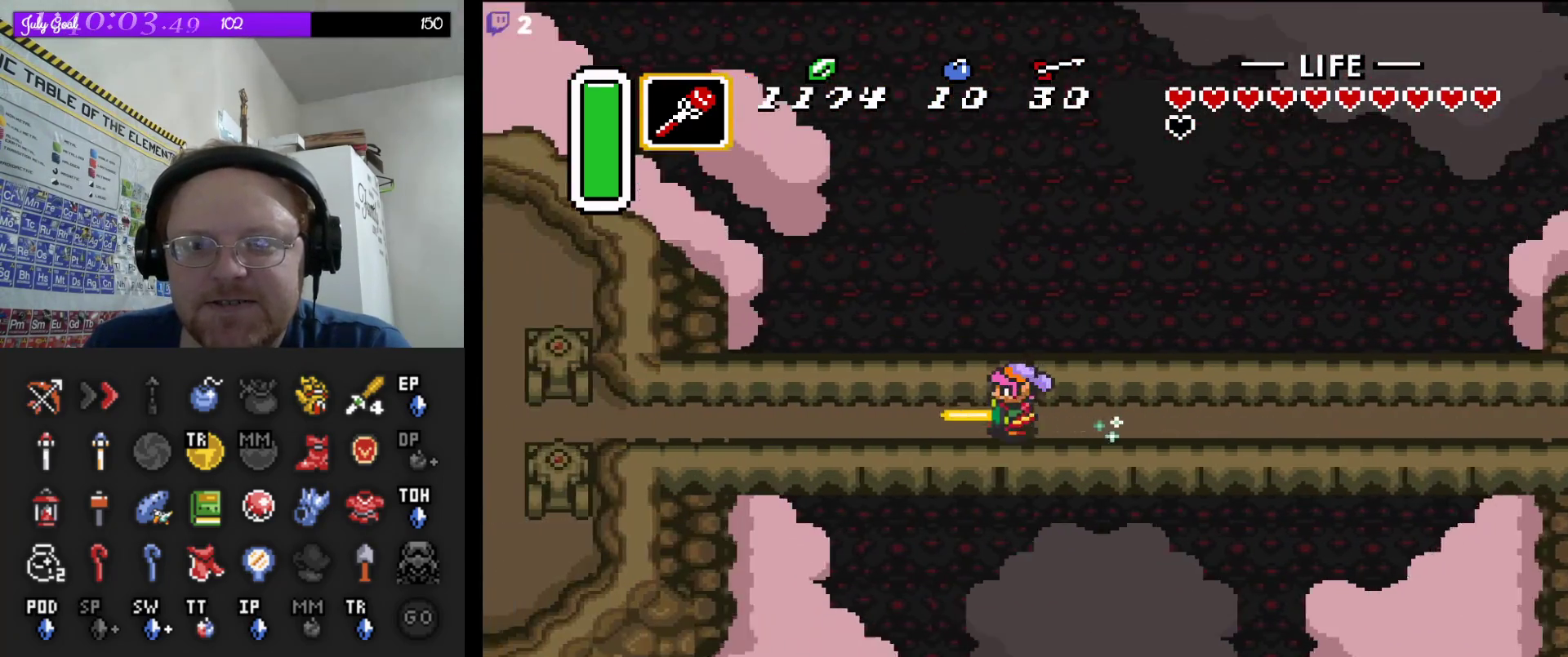
{"buttons": ["A"], "events": []}
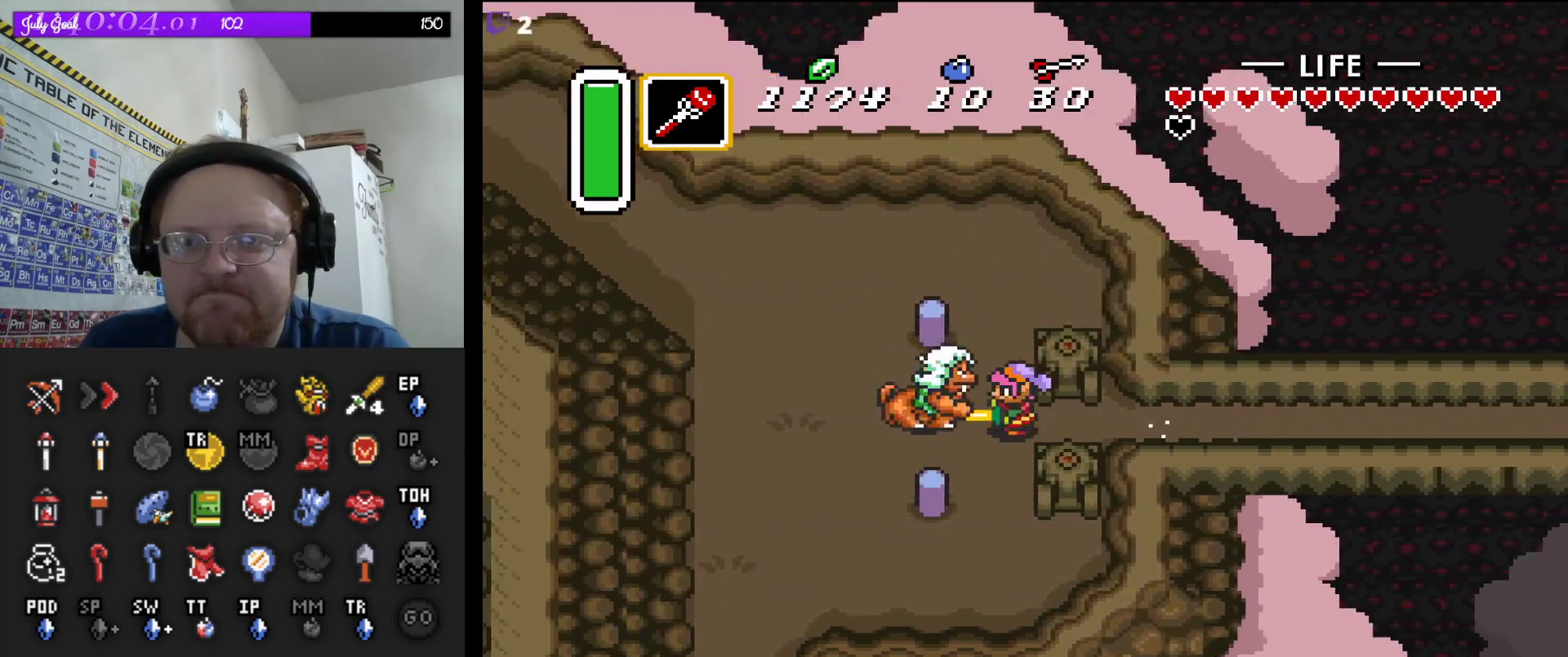
{"buttons": ["DPAD_UP"], "events": [[200, "DPAD_UP", "down"], [333, "A", "up"]]}
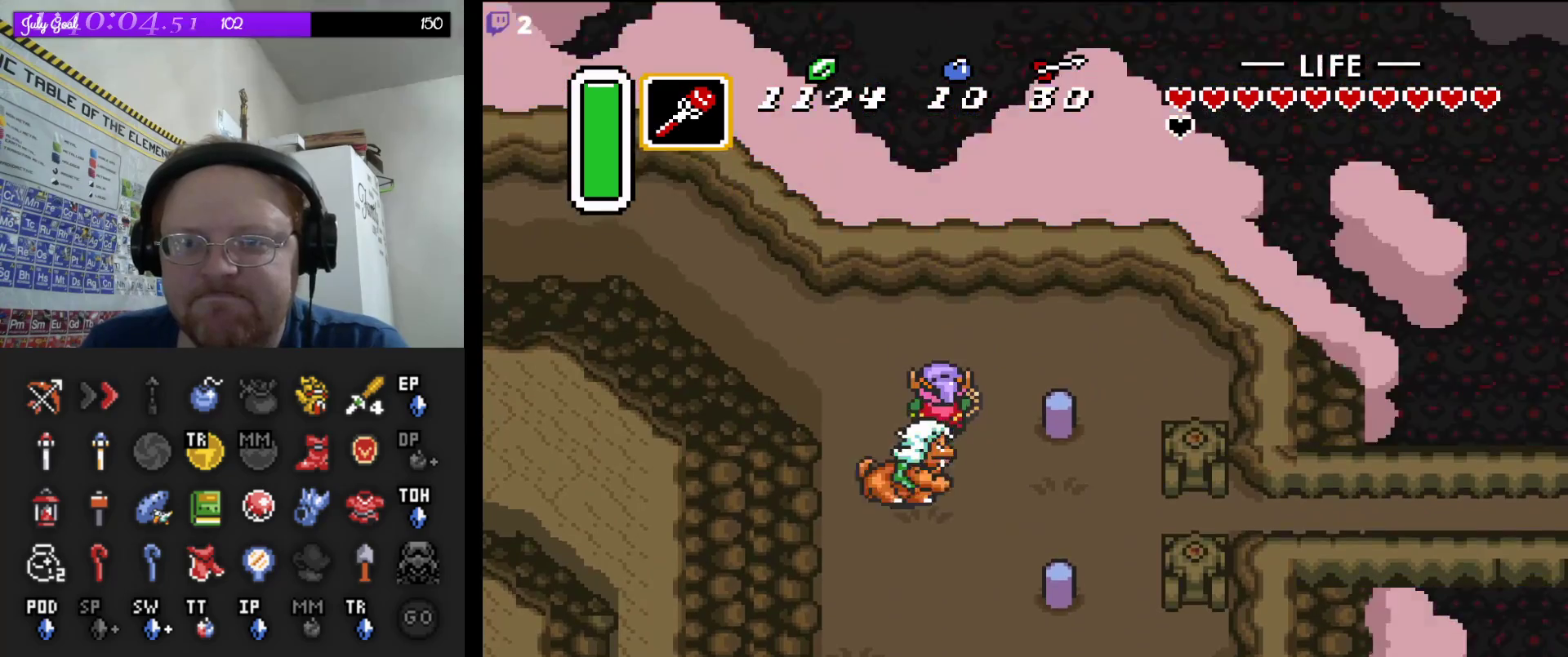
{"buttons": ["A"], "events": [[183, "DPAD_LEFT", "down"], [233, "DPAD_UP", "up"], [317, "A", "down"], [367, "DPAD_LEFT", "up"]]}
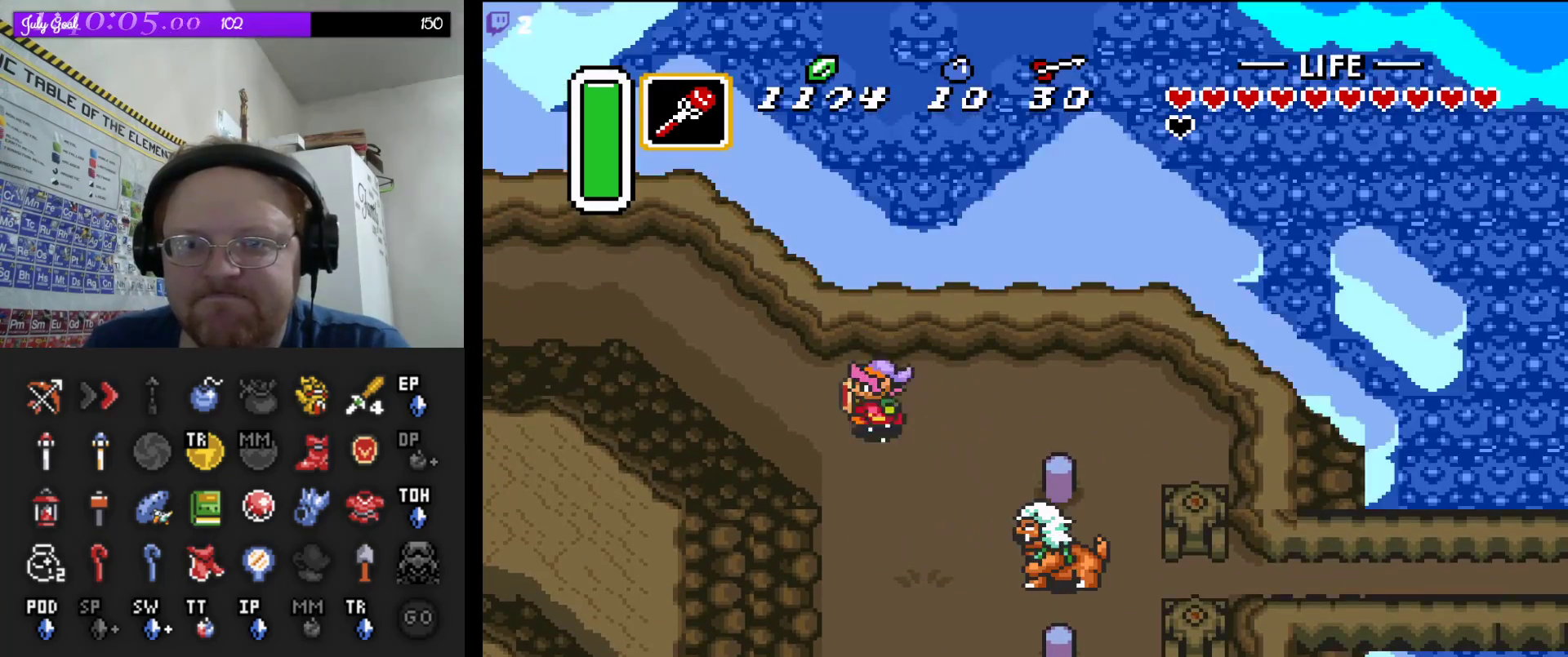
{"buttons": ["A"], "events": []}
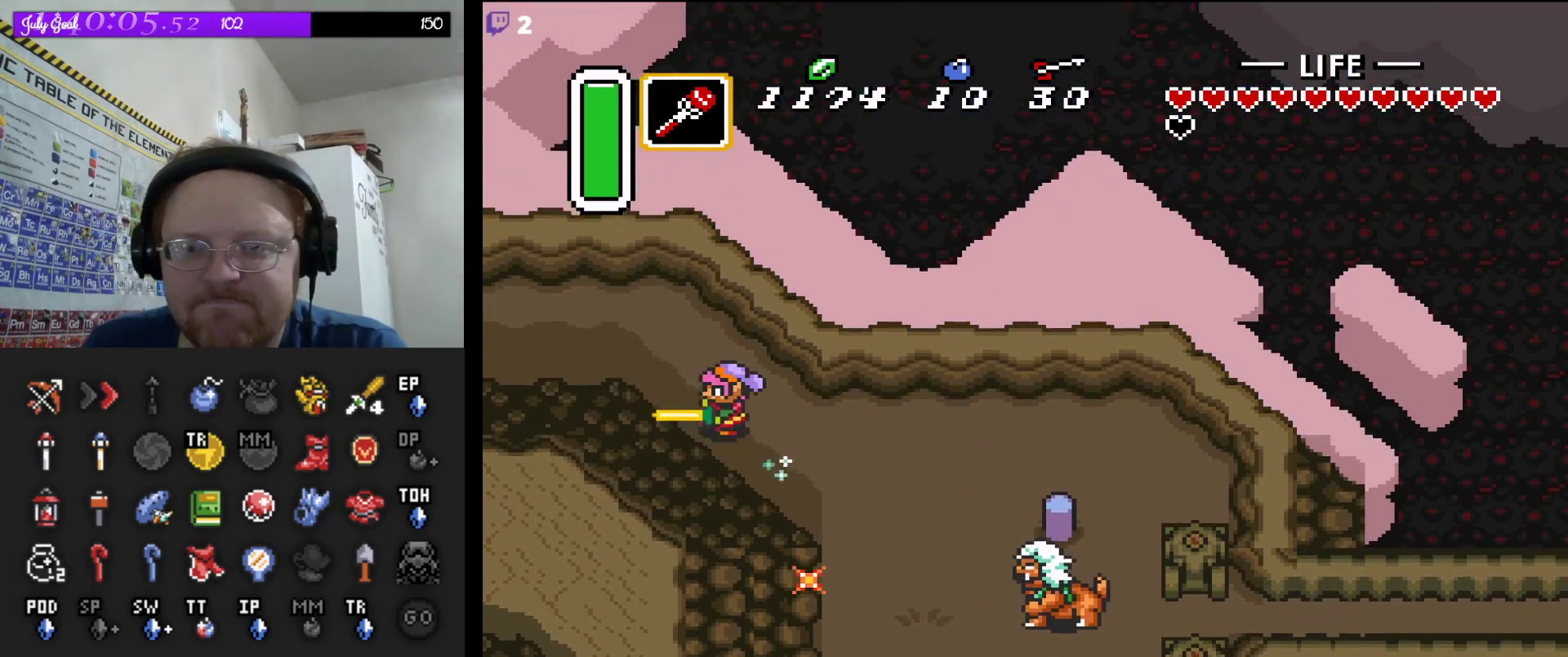
{"buttons": ["A"], "events": []}
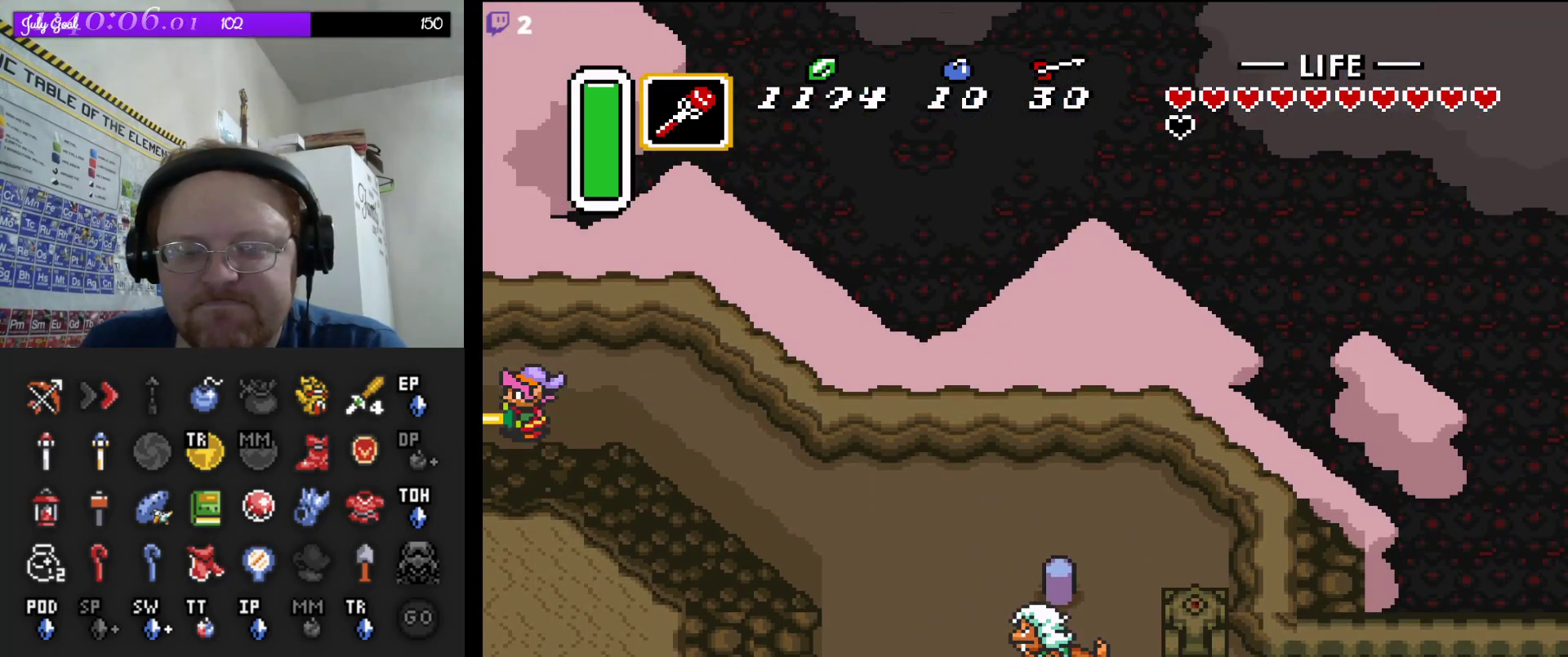
{"buttons": [], "events": [[117, "A", "up"]]}
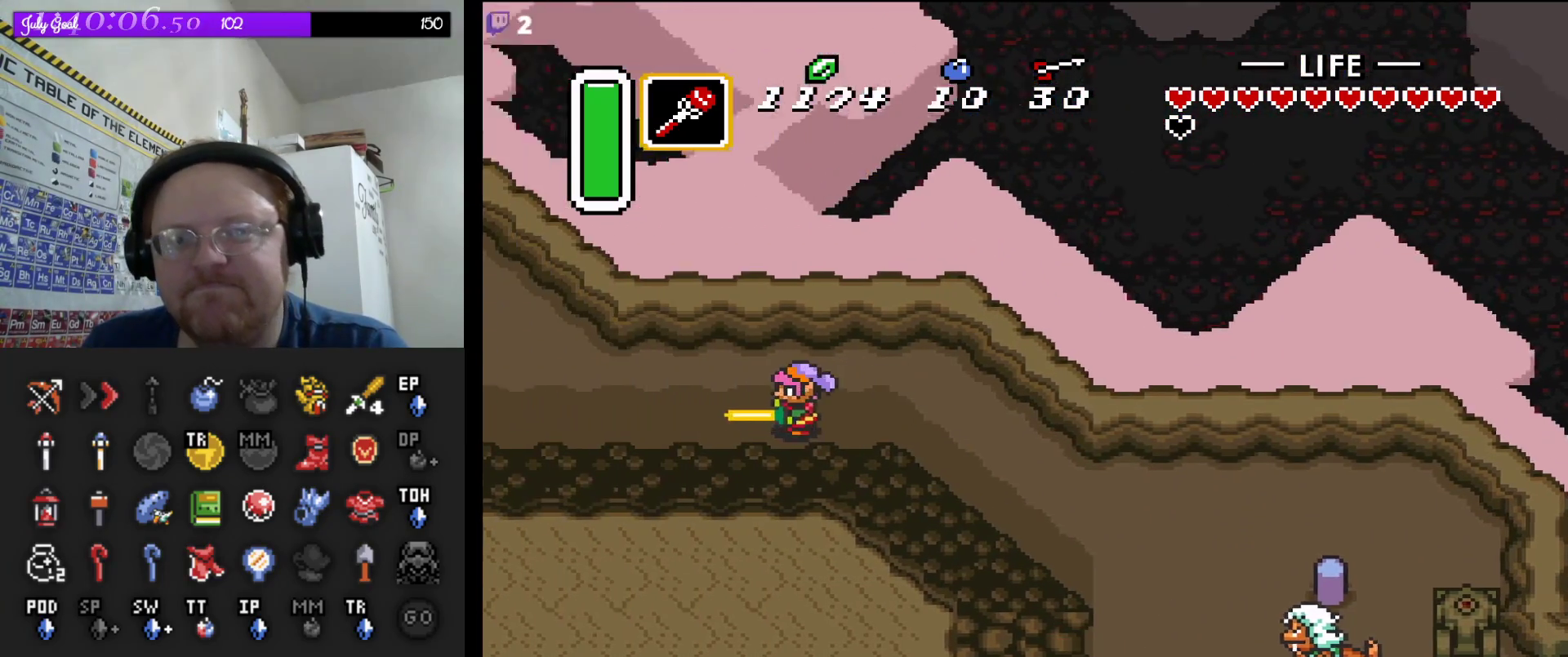
{"buttons": ["DPAD_LEFT"], "events": [[83, "DPAD_LEFT", "down"]]}
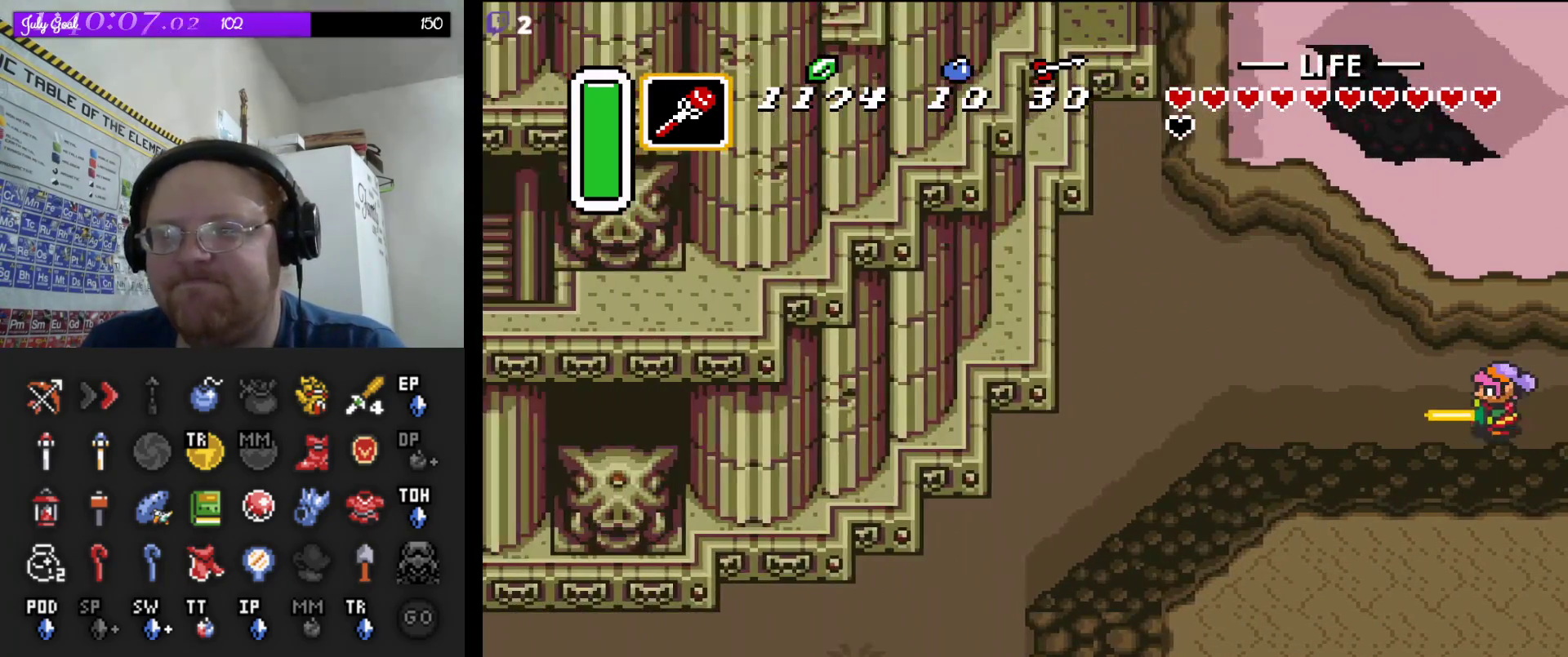
{"buttons": ["DPAD_LEFT"], "events": []}